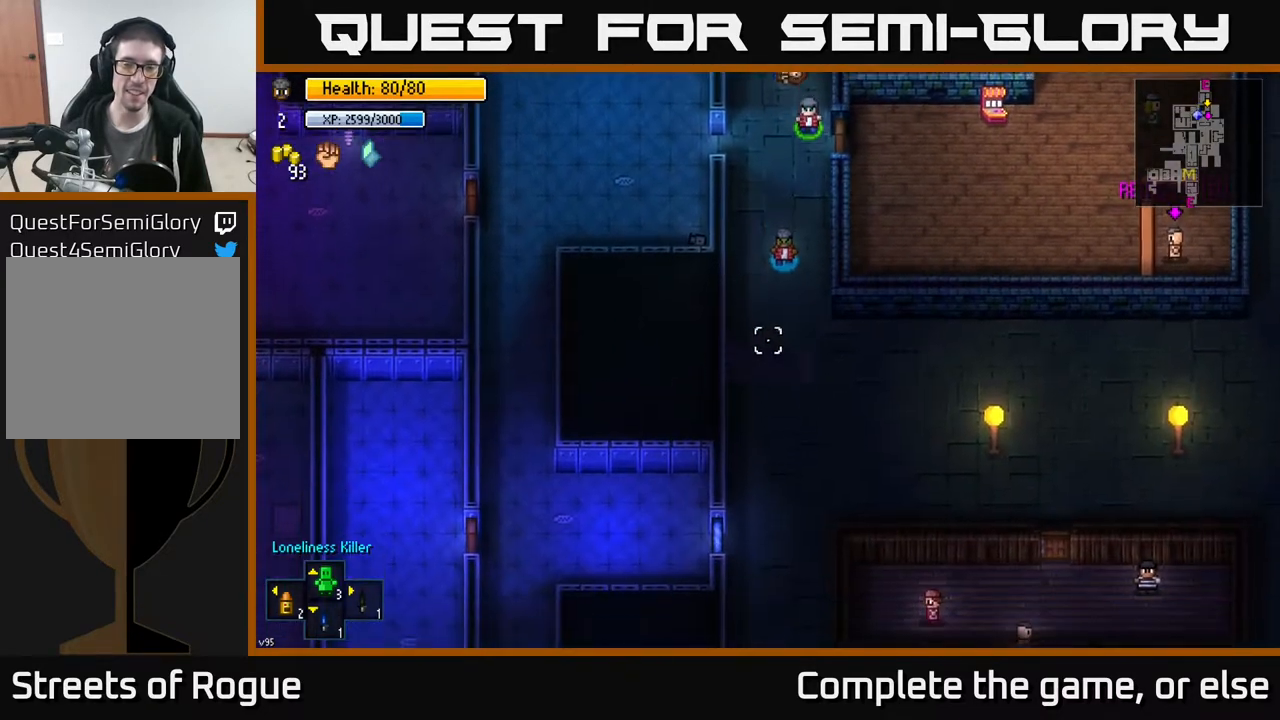
Gameplay with a controller (Xbox layout); each line is a JSON object with the inputs held at the frame after it. "events" lists button and stick changes between this image and that frame as [ms after this image, input, new state], when the widget could be followed in between.
{"buttons": [], "left_stick": "down", "right_stick": "down", "events": []}
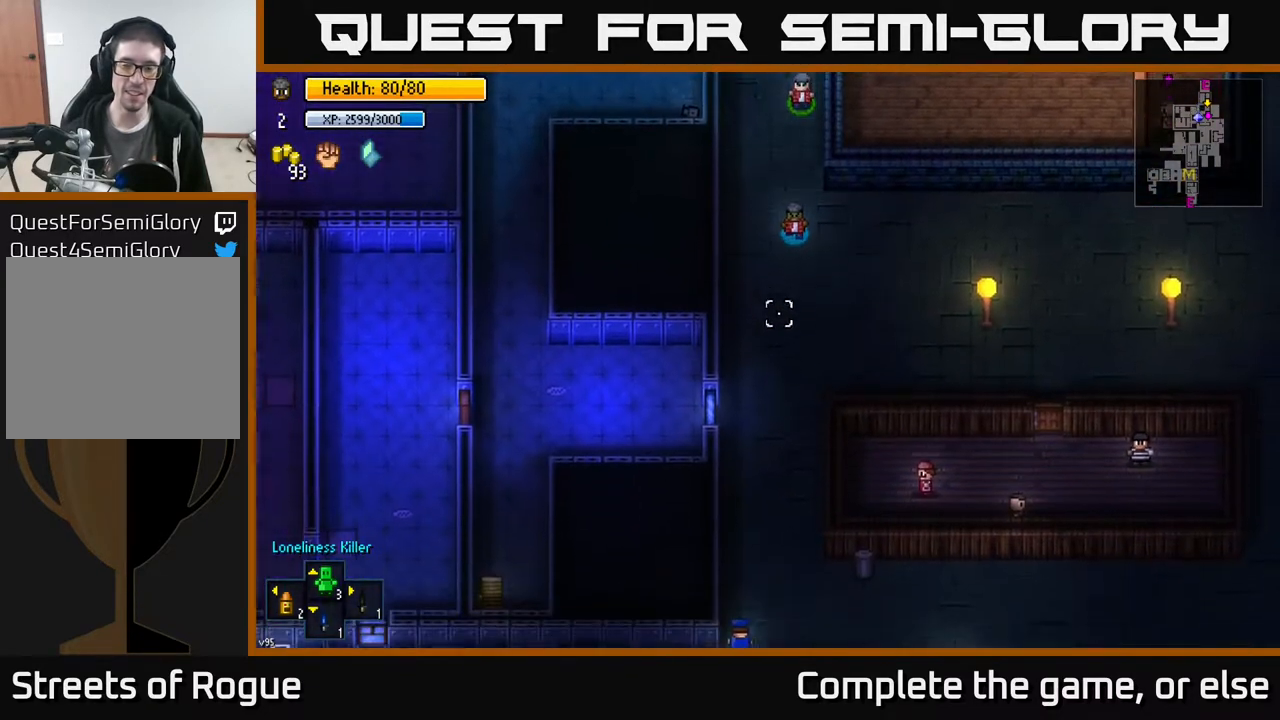
{"buttons": [], "left_stick": "down-right", "right_stick": "down", "events": [[250, "left_stick", "down-left"], [483, "left_stick", "down-right"]]}
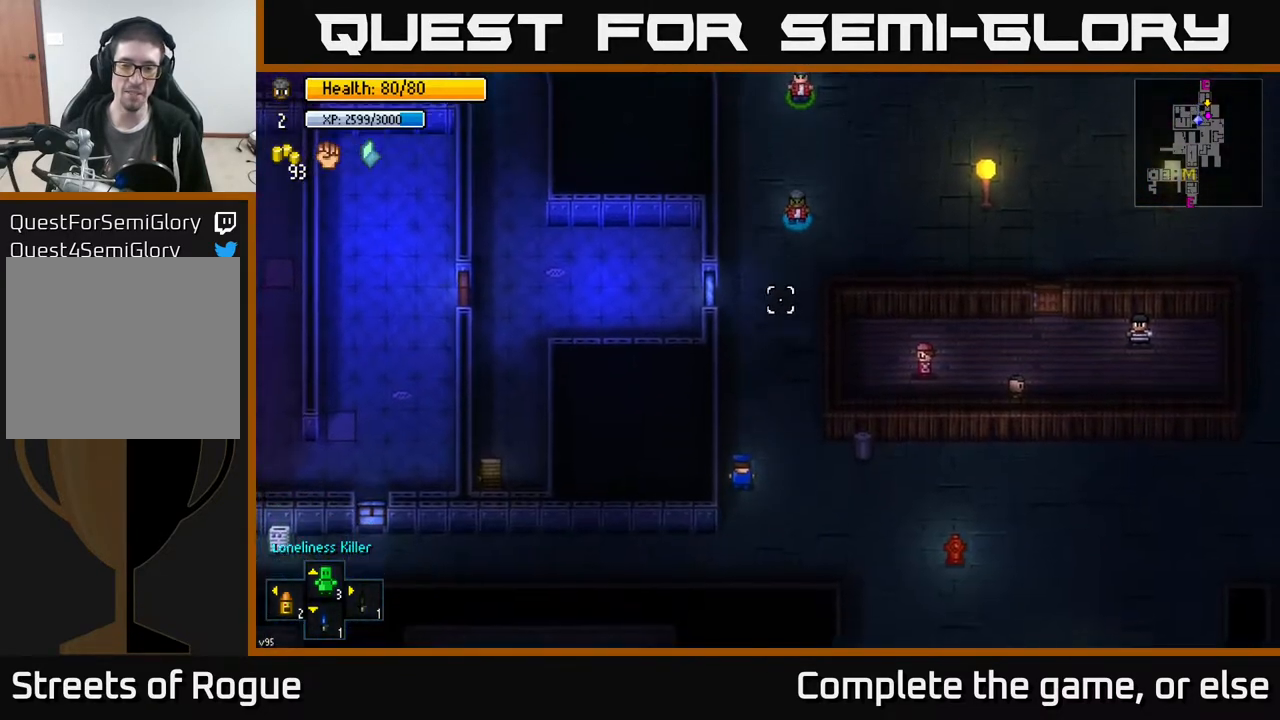
{"buttons": [], "left_stick": "down", "right_stick": "down", "events": [[33, "left_stick", "down"], [183, "left_stick", "center"], [333, "left_stick", "down"]]}
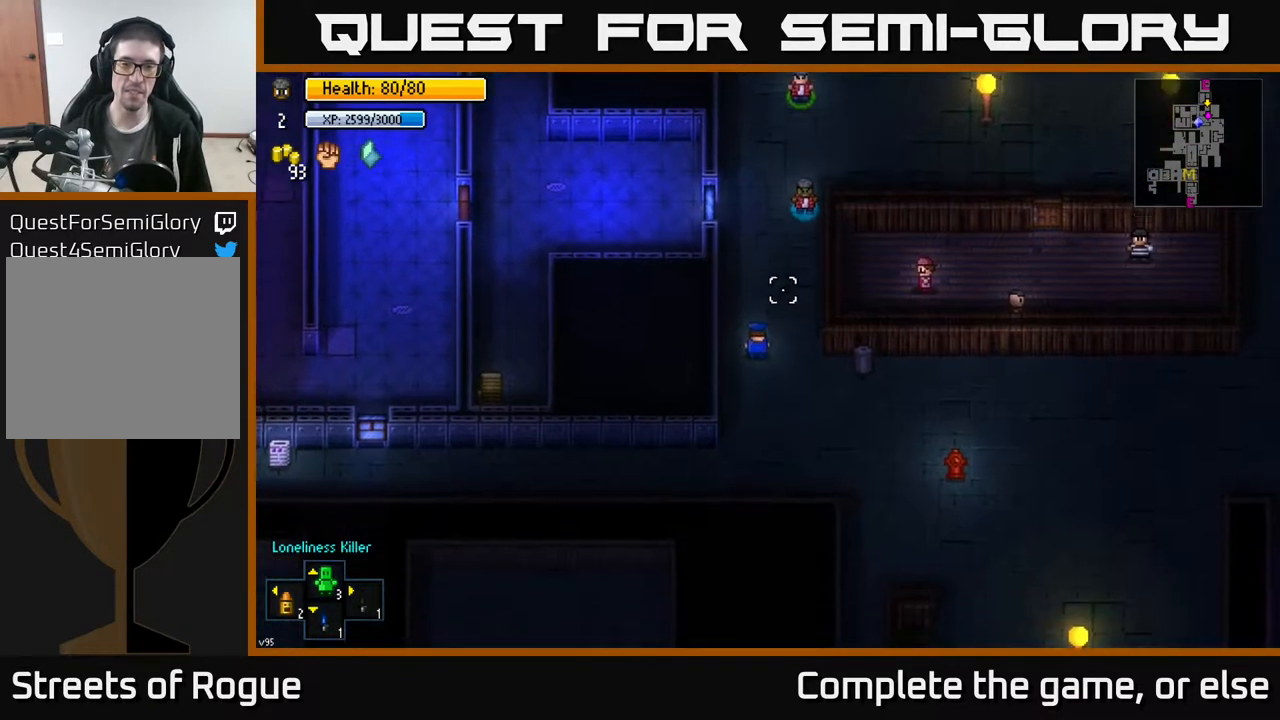
{"buttons": [], "left_stick": "center", "right_stick": "down", "events": [[100, "left_stick", "center"]]}
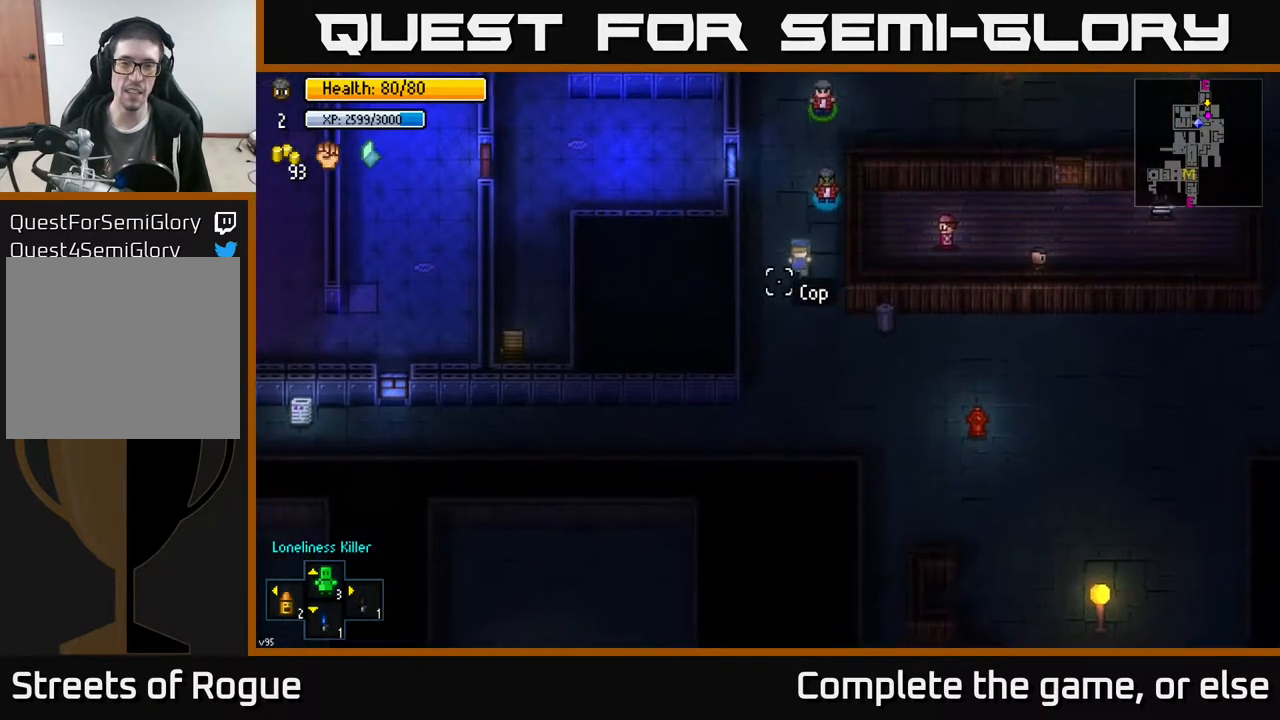
{"buttons": [], "left_stick": "up-left", "right_stick": "down-left", "events": [[67, "left_stick", "up"], [267, "right_stick", "down-left"], [417, "left_stick", "up-left"]]}
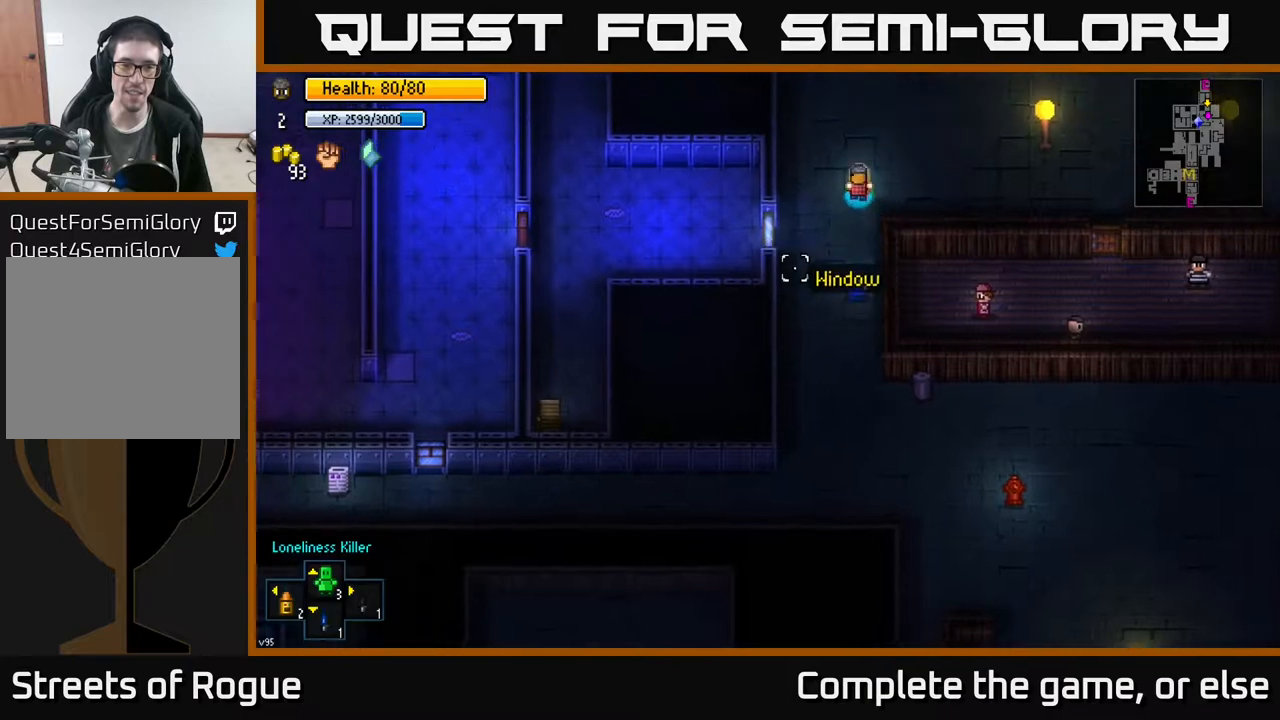
{"buttons": [], "left_stick": "up", "right_stick": "up", "events": [[200, "right_stick", "up-left"], [283, "left_stick", "up"], [450, "right_stick", "up"]]}
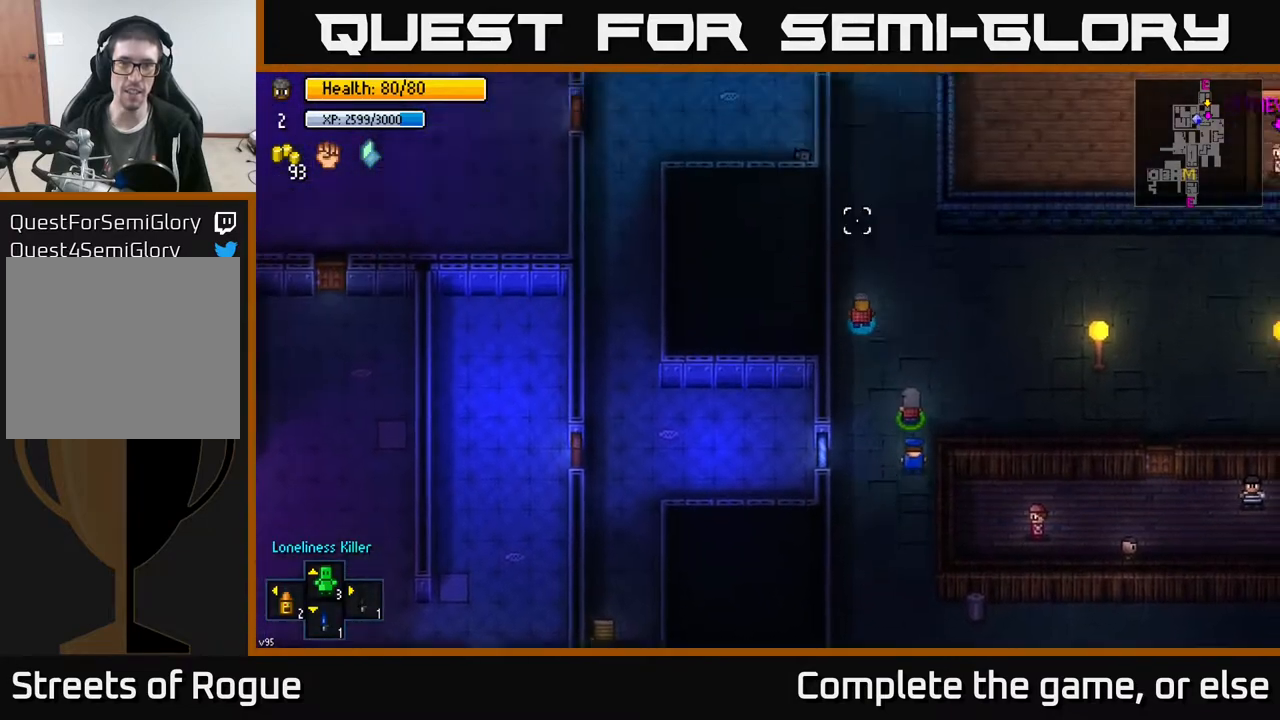
{"buttons": [], "left_stick": "up", "right_stick": "up-left", "events": [[417, "right_stick", "up-left"]]}
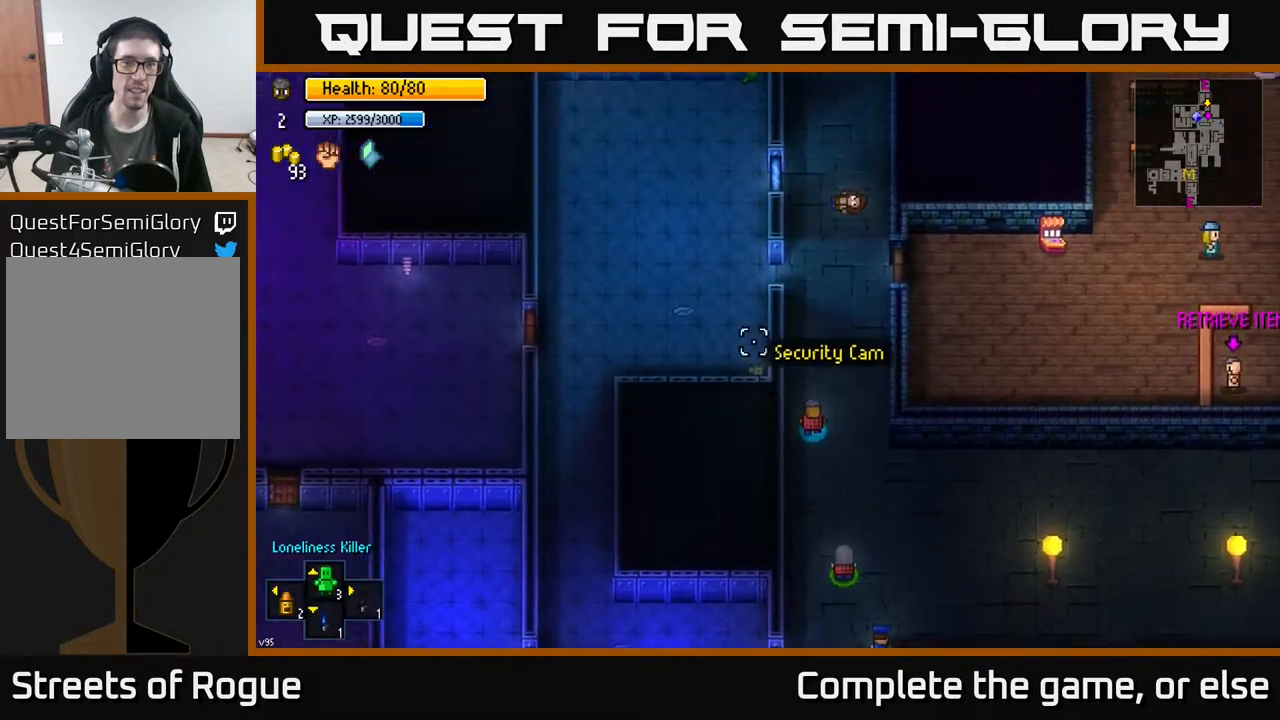
{"buttons": [], "left_stick": "up", "right_stick": "down-left", "events": [[100, "right_stick", "left"], [483, "right_stick", "down-left"]]}
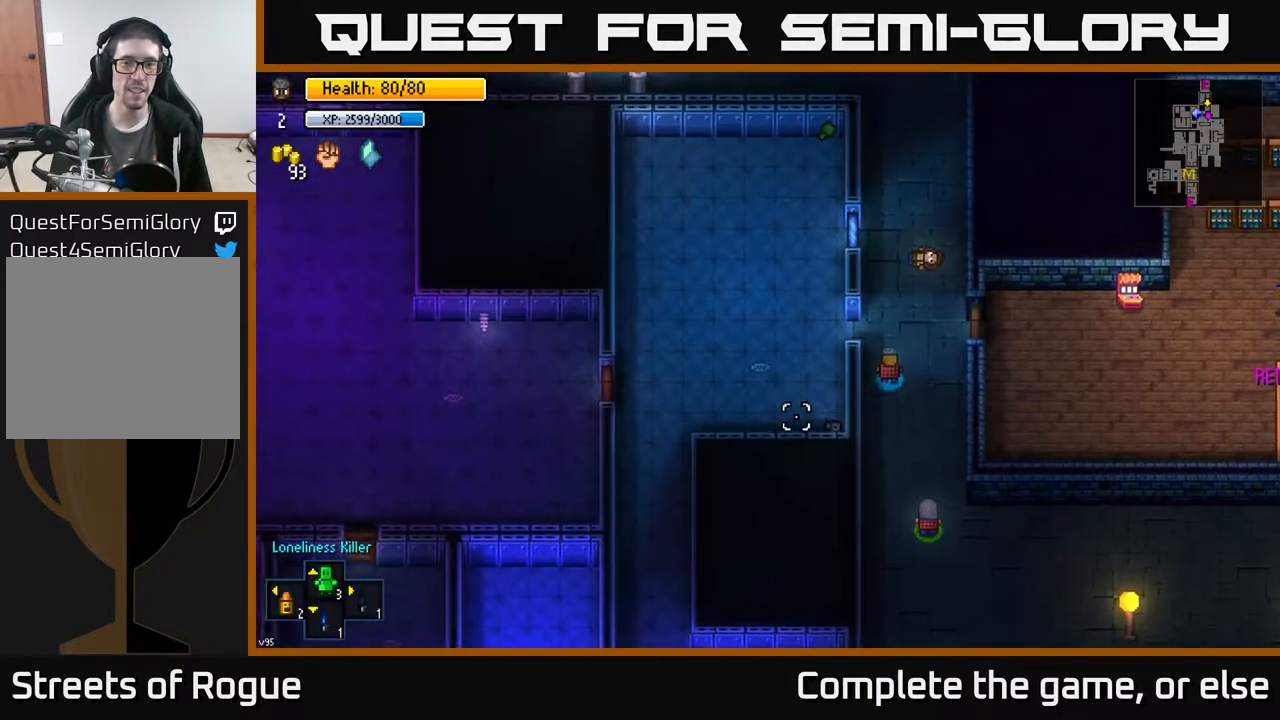
{"buttons": ["A"], "left_stick": "left", "right_stick": "center", "events": [[83, "left_stick", "up-left"], [133, "right_stick", "center"], [183, "left_stick", "left"], [483, "A", "down"]]}
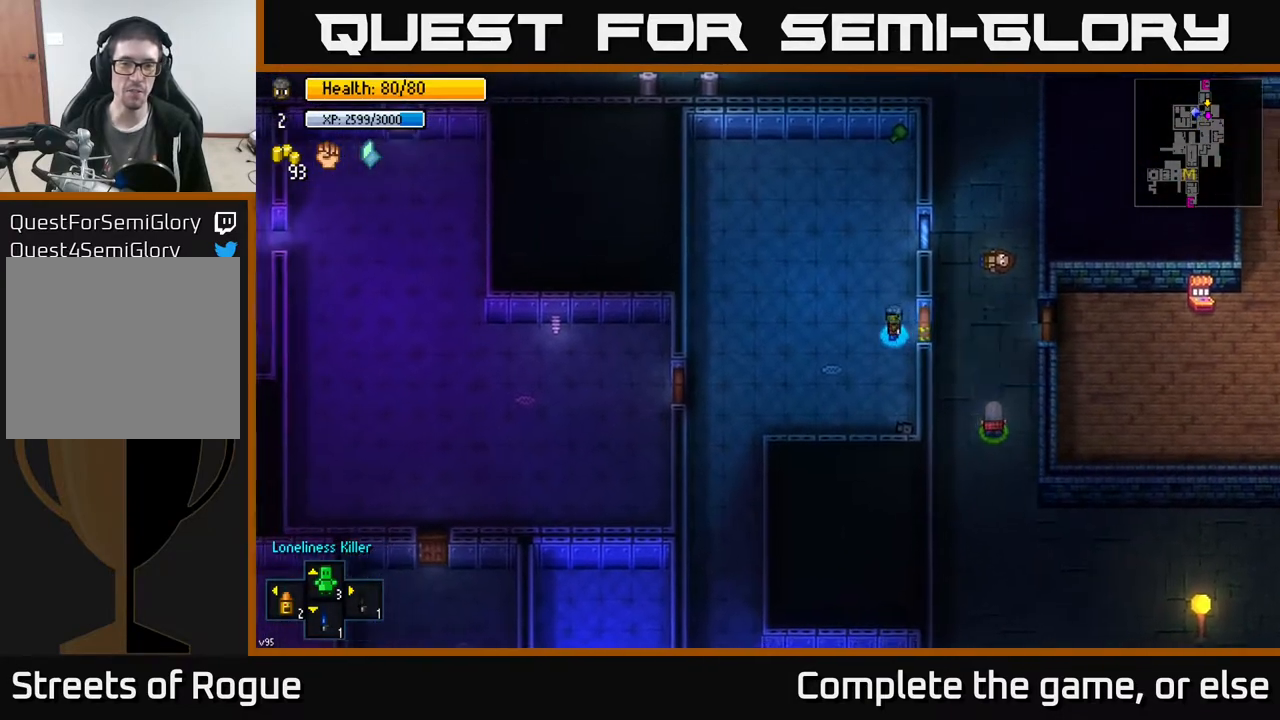
{"buttons": [], "left_stick": "down-left", "right_stick": "center", "events": [[83, "A", "up"], [433, "left_stick", "down-left"]]}
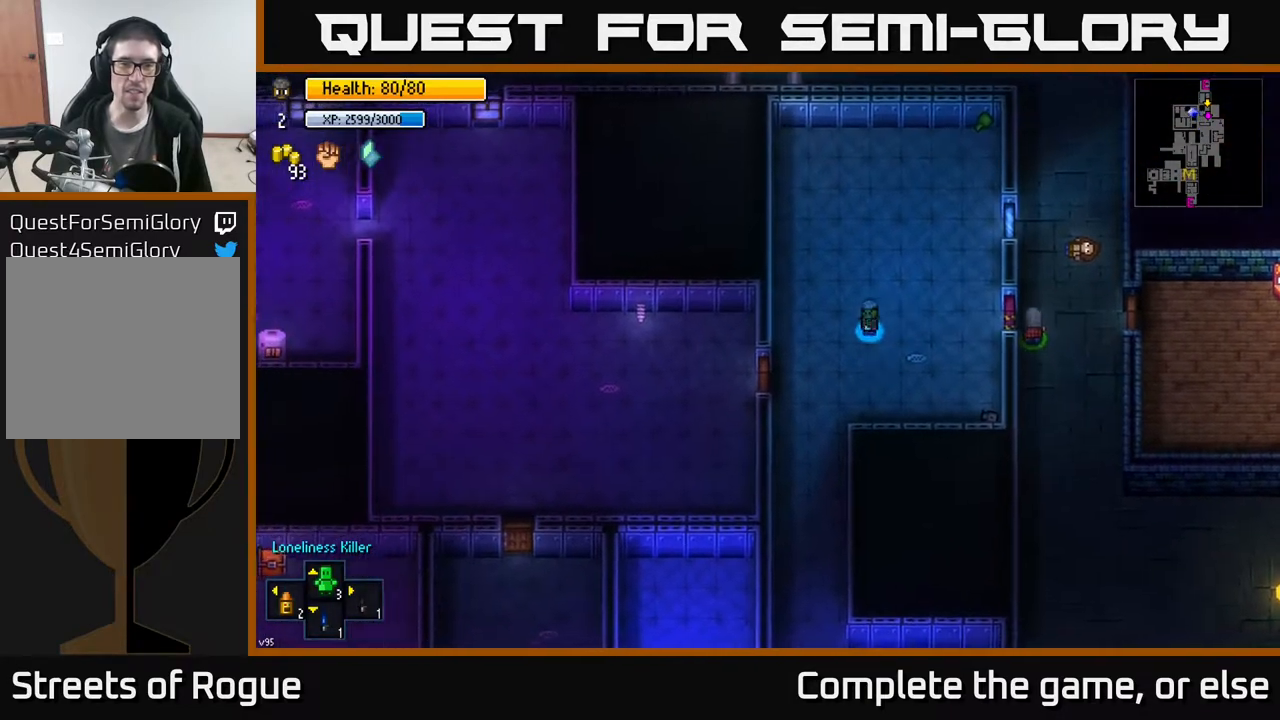
{"buttons": [], "left_stick": "center", "right_stick": "center", "events": [[383, "left_stick", "center"]]}
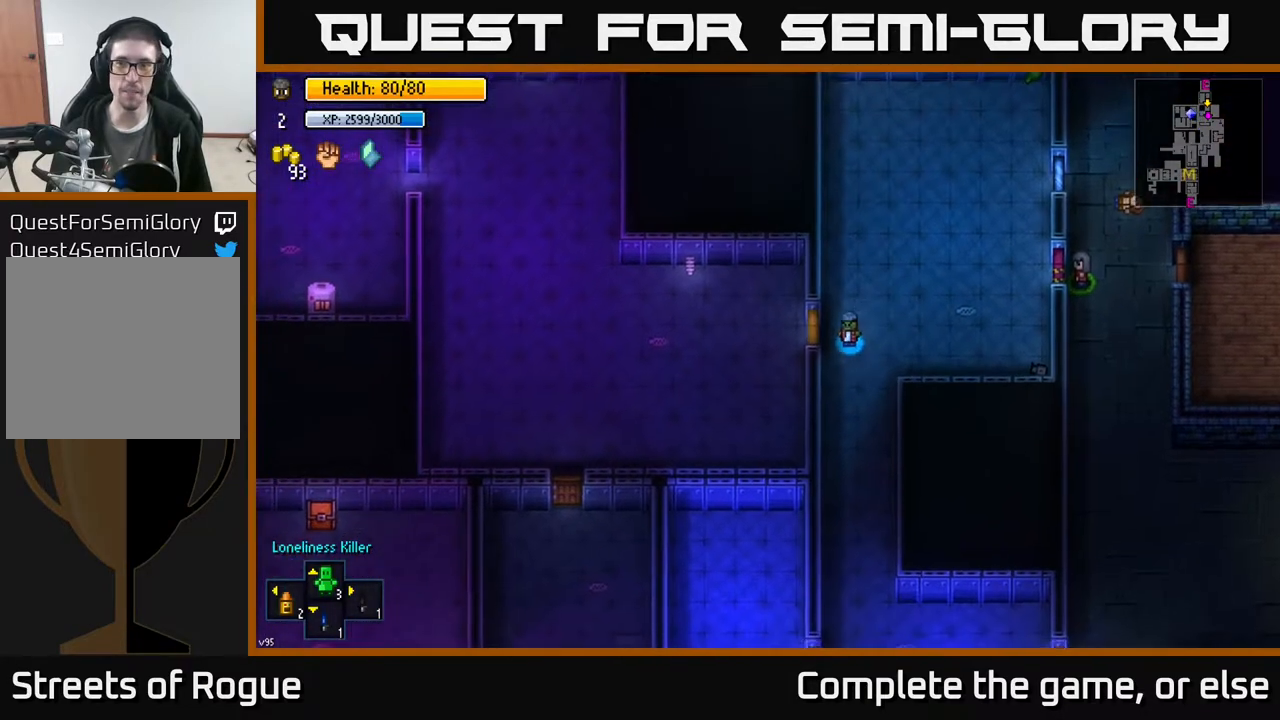
{"buttons": [], "left_stick": "down", "right_stick": "down-left", "events": [[217, "right_stick", "down-left"], [417, "left_stick", "down"]]}
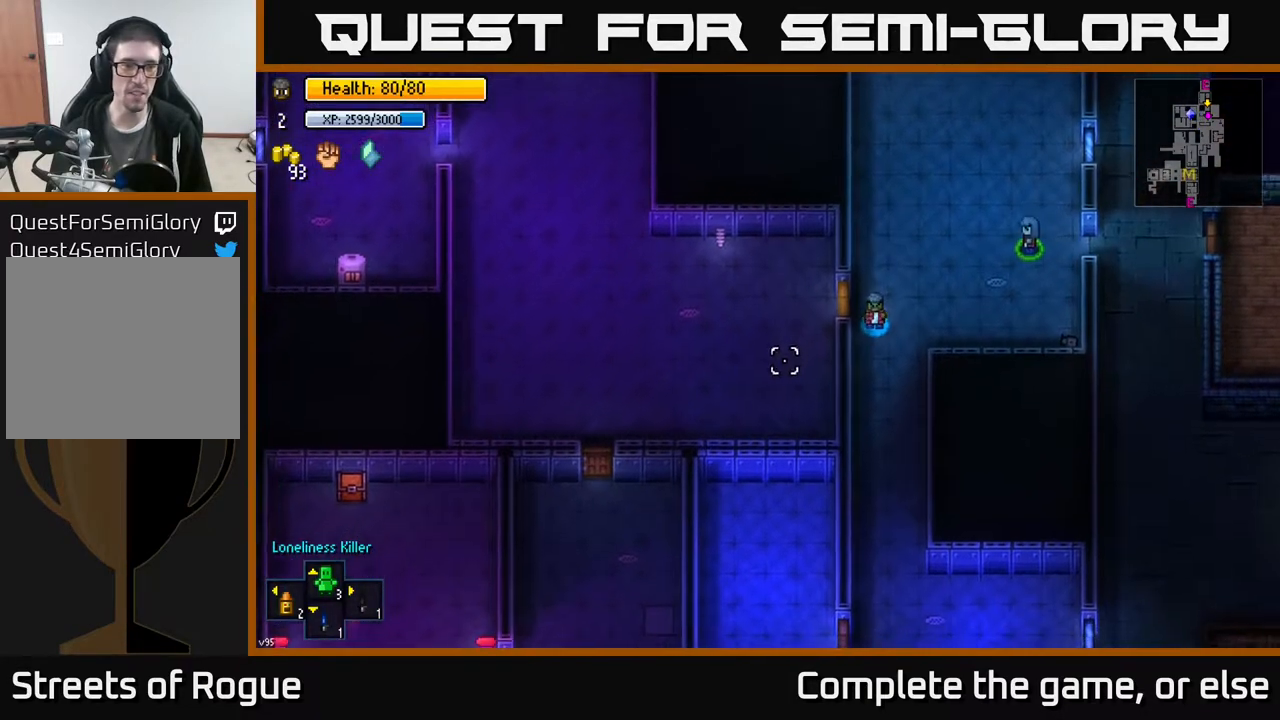
{"buttons": [], "left_stick": "up", "right_stick": "down-left", "events": [[400, "left_stick", "center"], [467, "left_stick", "up"]]}
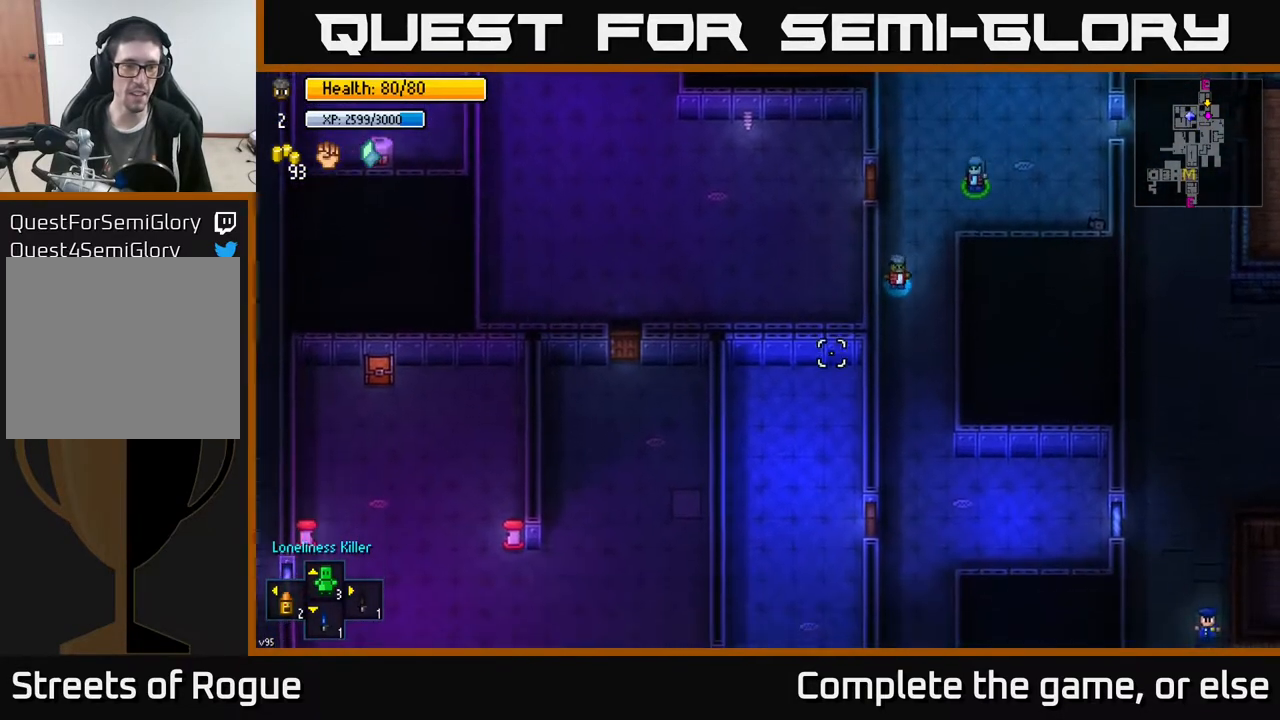
{"buttons": [], "left_stick": "up-left", "right_stick": "center", "events": [[33, "right_stick", "center"], [483, "left_stick", "up-left"]]}
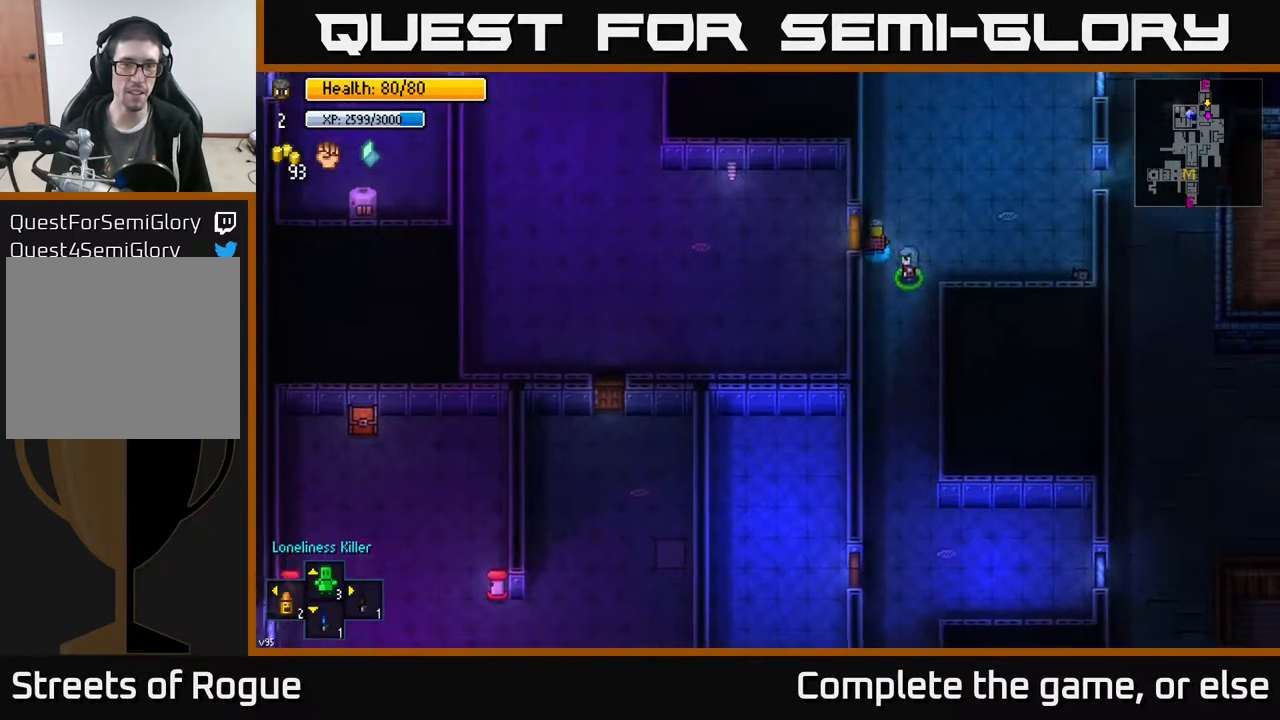
{"buttons": [], "left_stick": "left", "right_stick": "center", "events": [[17, "A", "down"], [50, "left_stick", "left"], [117, "A", "up"], [267, "A", "down"], [367, "A", "up"]]}
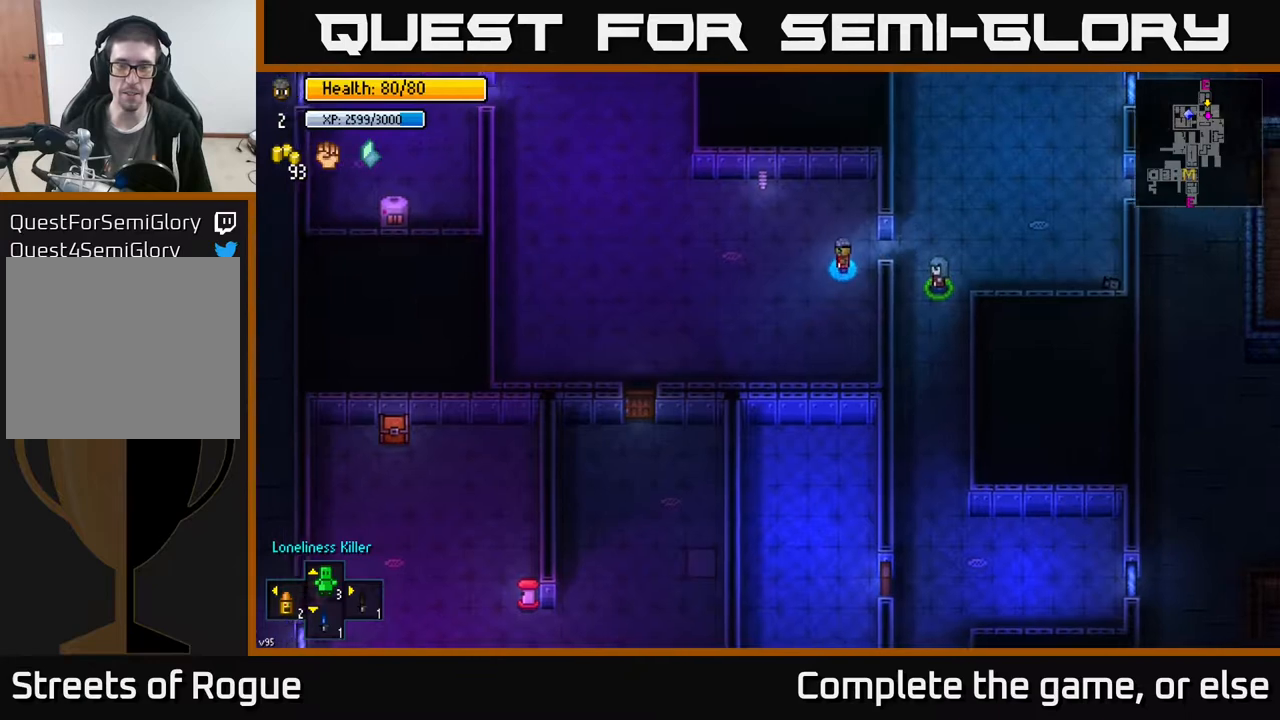
{"buttons": [], "left_stick": "down-left", "right_stick": "center", "events": [[200, "left_stick", "down-left"]]}
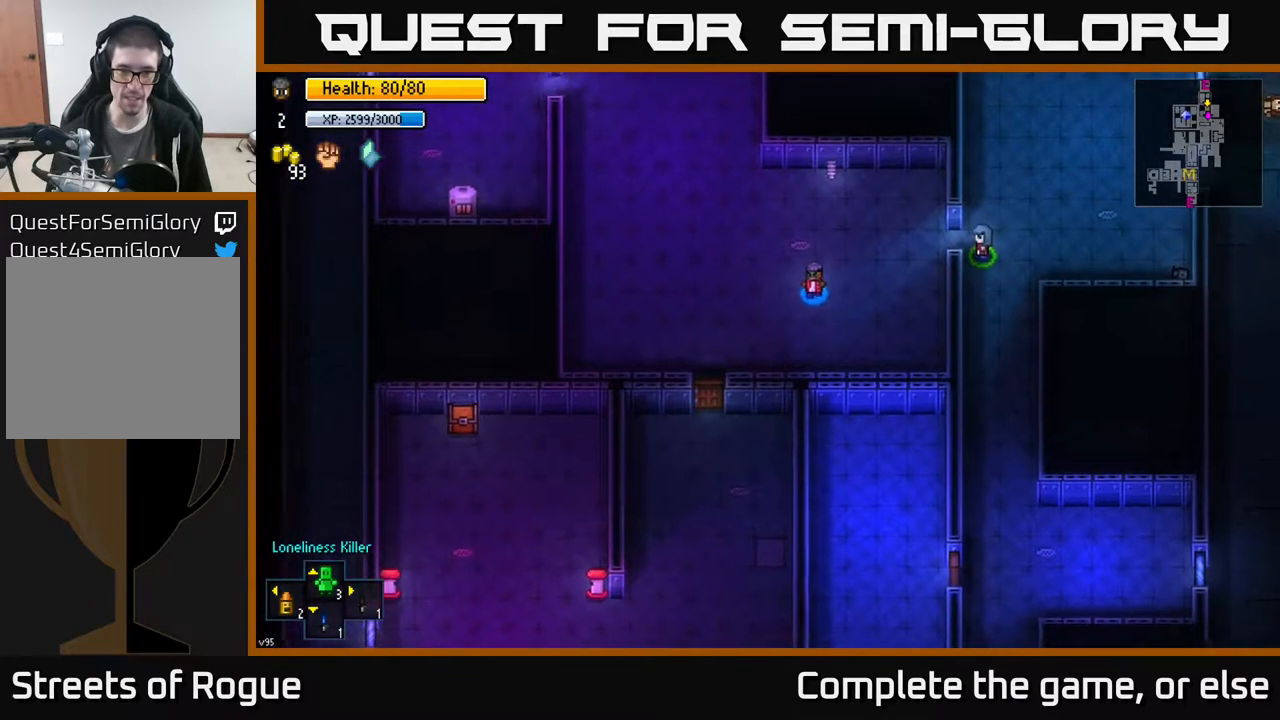
{"buttons": [], "left_stick": "down-left", "right_stick": "center", "events": []}
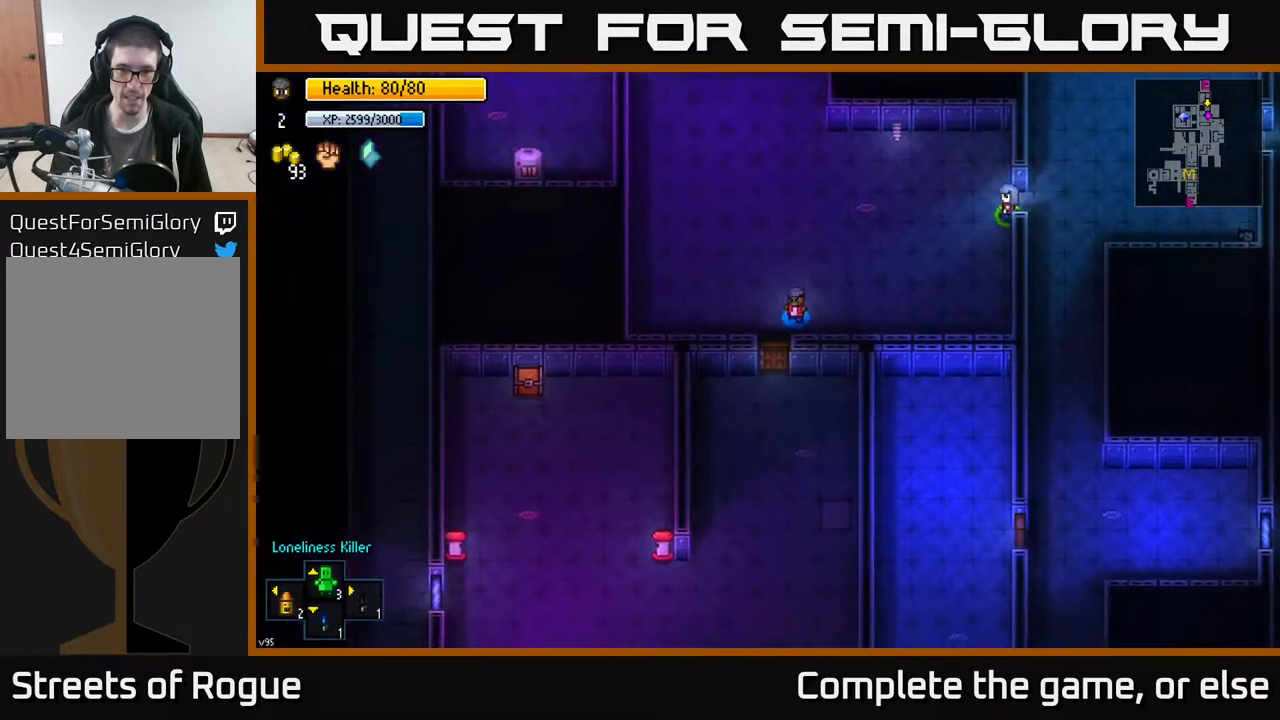
{"buttons": [], "left_stick": "down", "right_stick": "center", "events": [[33, "left_stick", "down"], [83, "A", "down"], [267, "A", "up"]]}
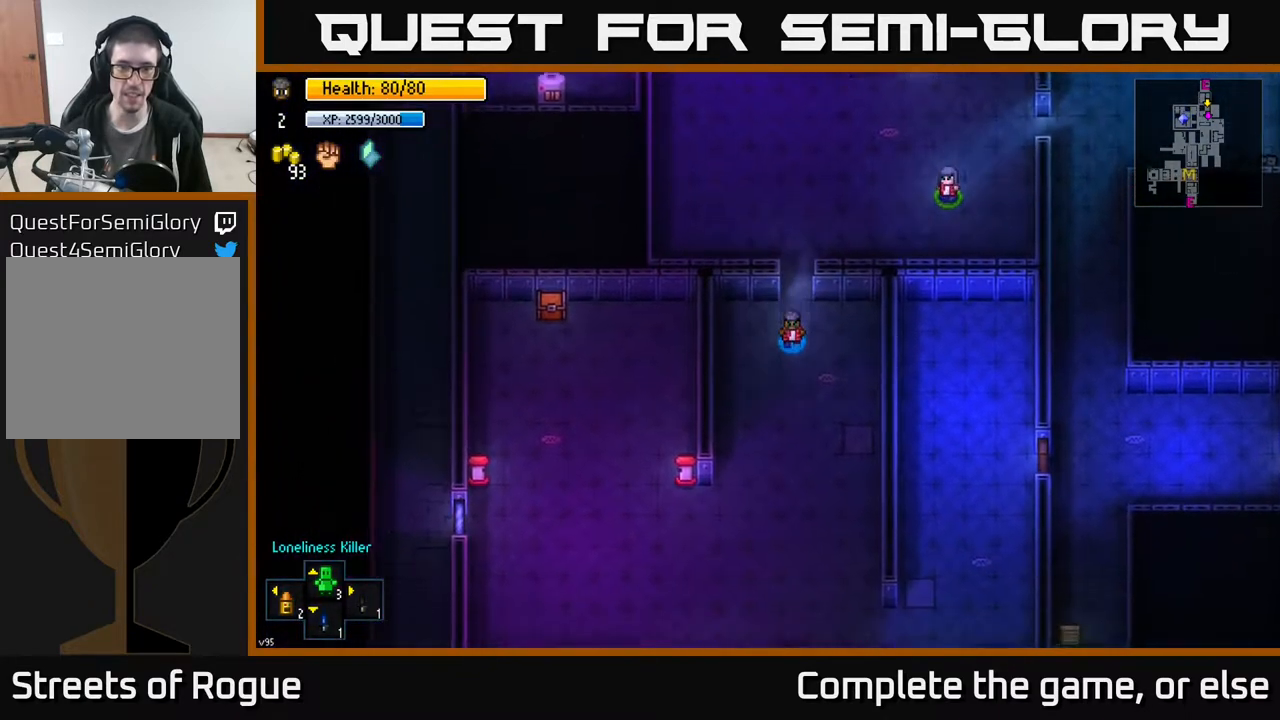
{"buttons": [], "left_stick": "down", "right_stick": "left", "events": [[383, "right_stick", "down-left"], [483, "right_stick", "left"]]}
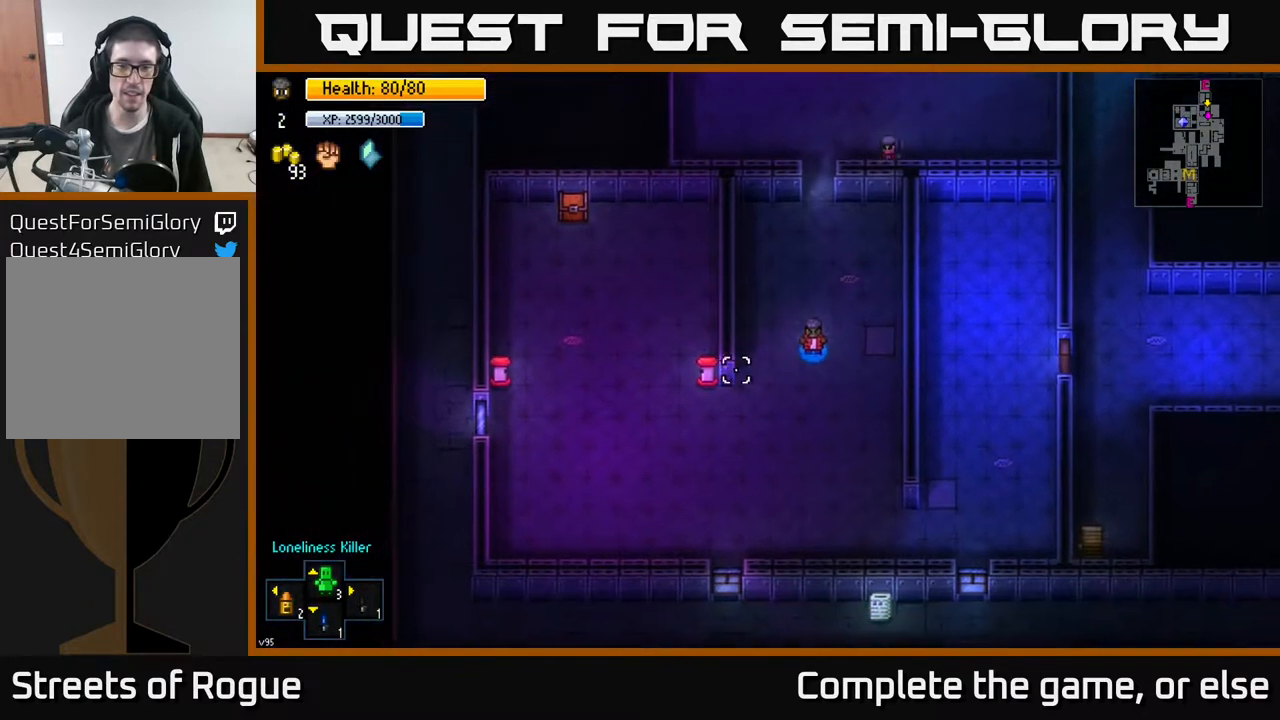
{"buttons": [], "left_stick": "left", "right_stick": "up-left", "events": [[167, "left_stick", "down-left"], [383, "left_stick", "left"], [433, "right_stick", "up-left"]]}
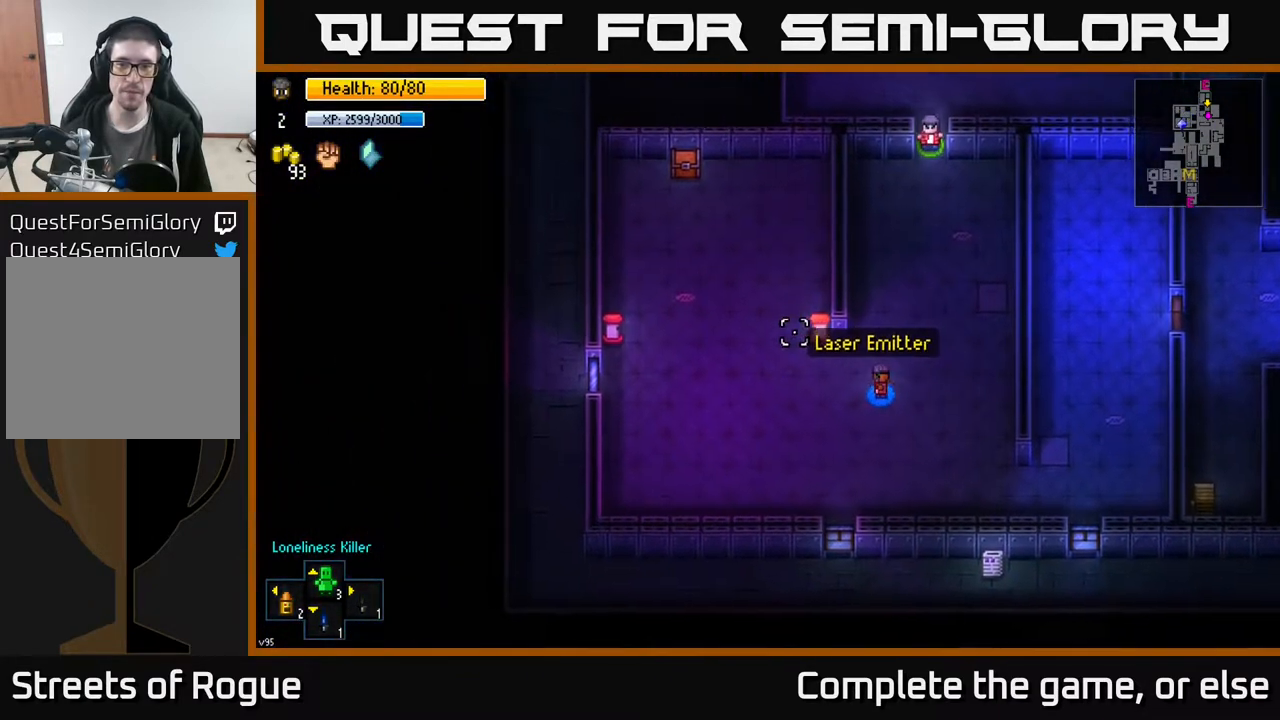
{"buttons": [], "left_stick": "up-left", "right_stick": "up", "events": [[183, "left_stick", "up-left"], [283, "right_stick", "up"]]}
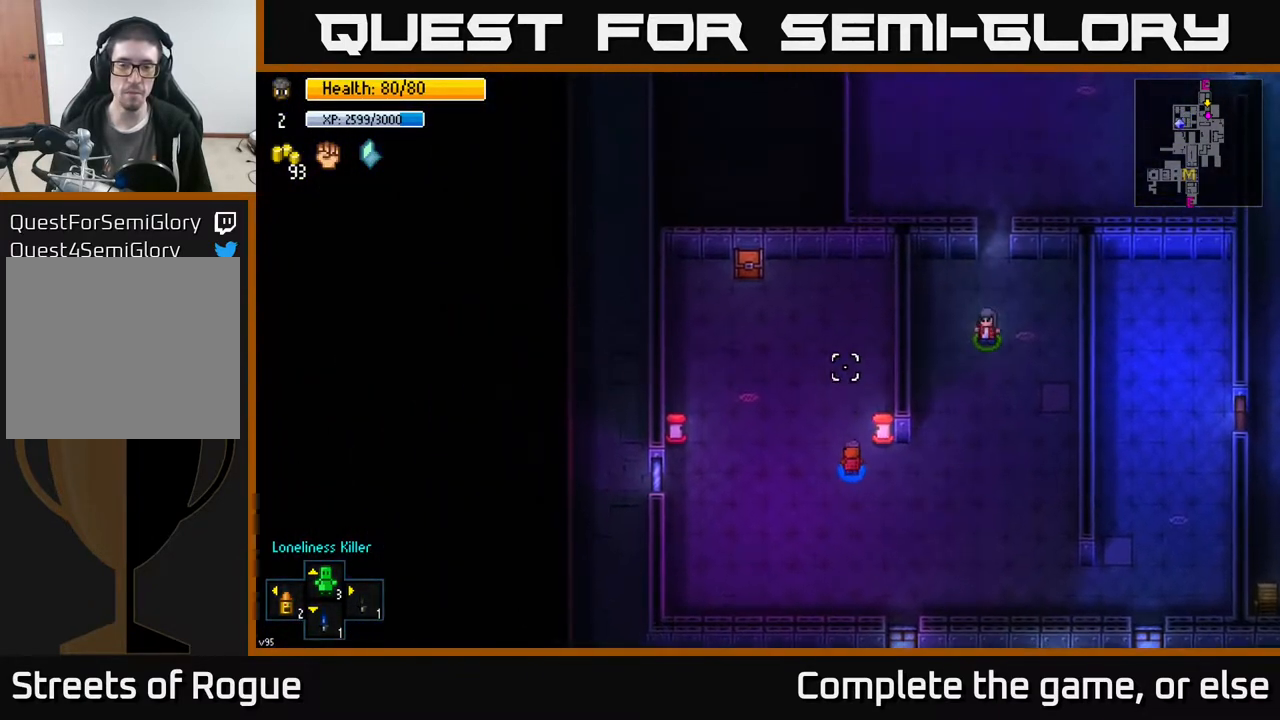
{"buttons": [], "left_stick": "up", "right_stick": "center", "events": [[267, "left_stick", "up"], [283, "right_stick", "up-right"], [450, "right_stick", "center"]]}
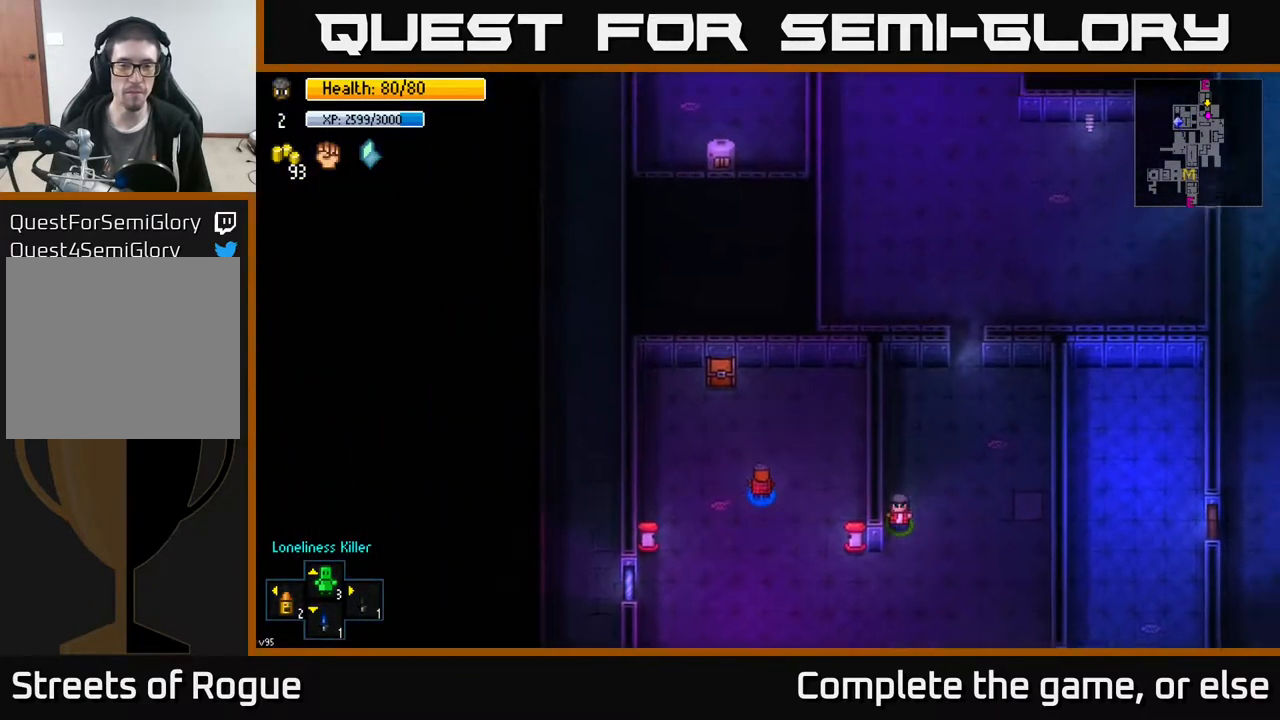
{"buttons": ["A"], "left_stick": "center", "right_stick": "center", "events": [[250, "left_stick", "up-left"], [417, "left_stick", "center"], [450, "A", "down"]]}
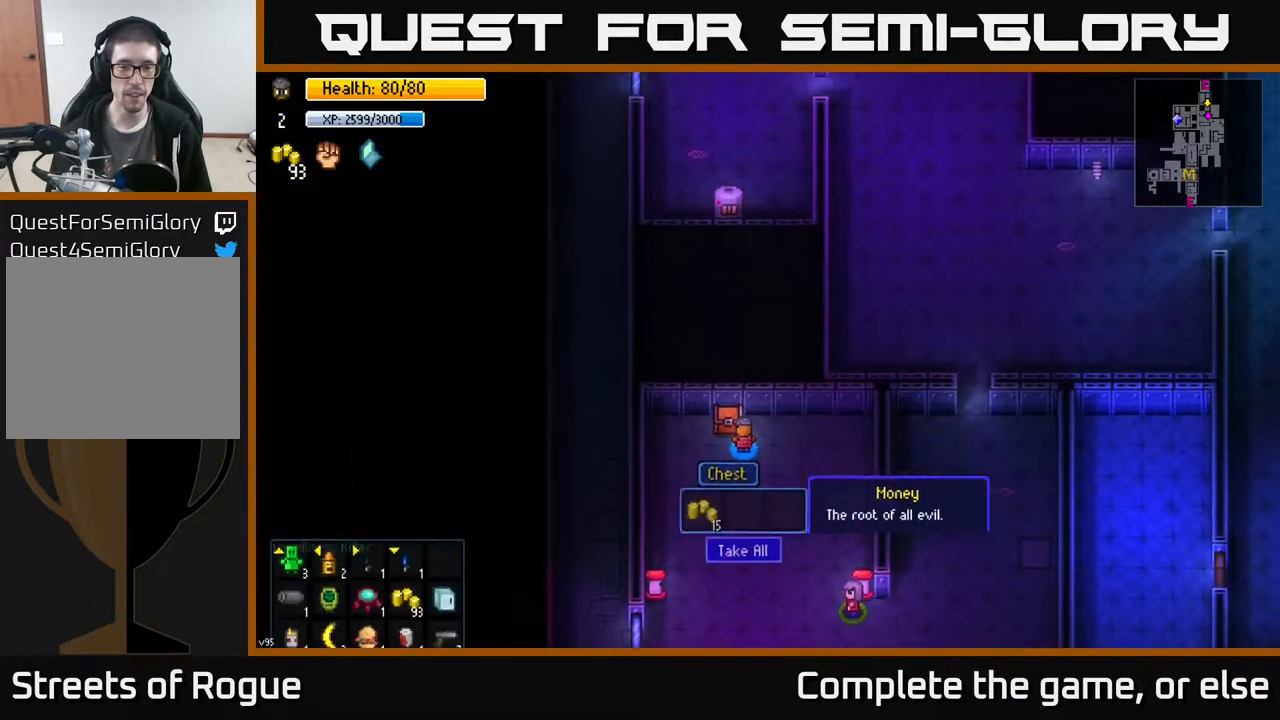
{"buttons": [], "left_stick": "down-right", "right_stick": "center", "events": [[100, "A", "up"], [300, "A", "down"], [367, "A", "up"], [450, "left_stick", "down-right"]]}
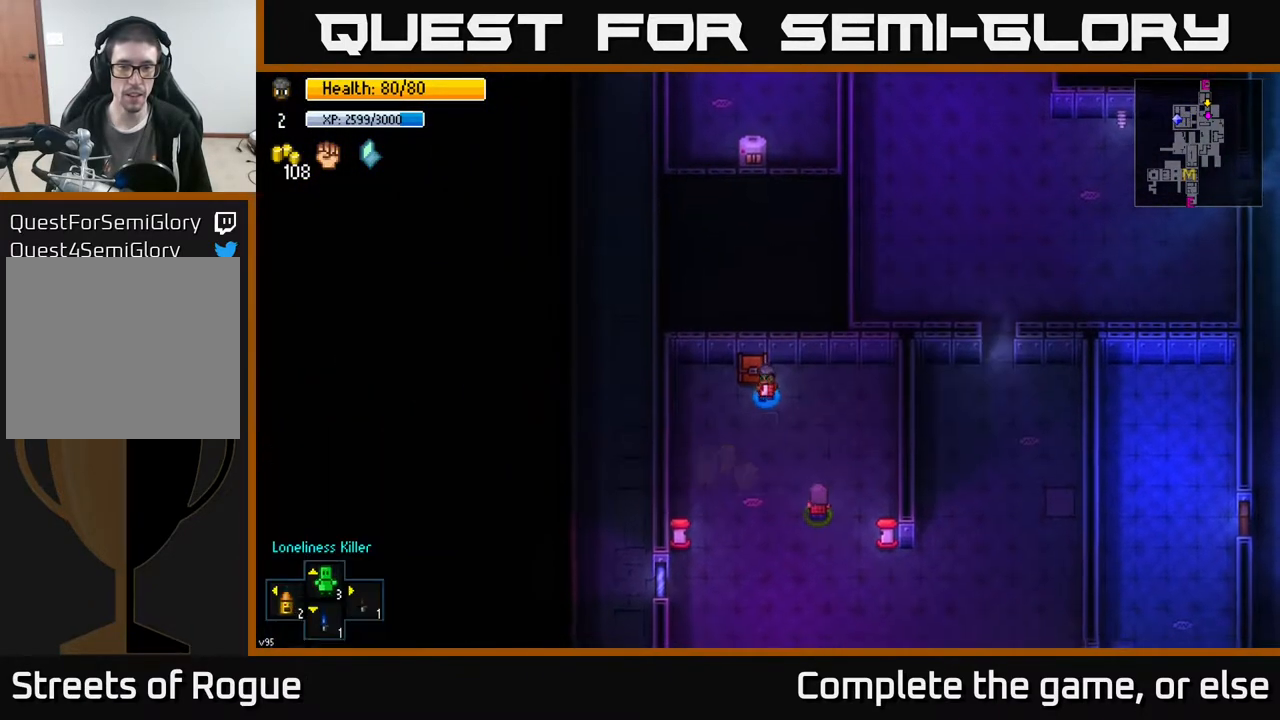
{"buttons": [], "left_stick": "down-right", "right_stick": "center", "events": []}
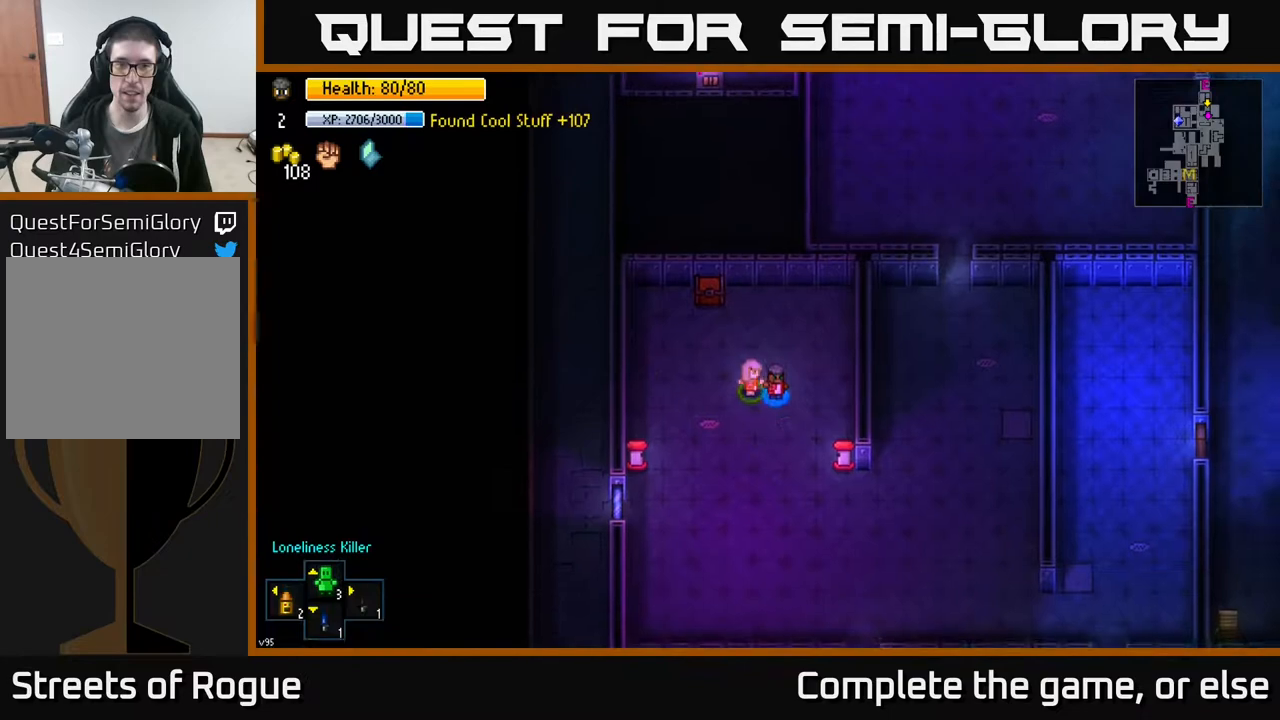
{"buttons": [], "left_stick": "down-right", "right_stick": "center", "events": []}
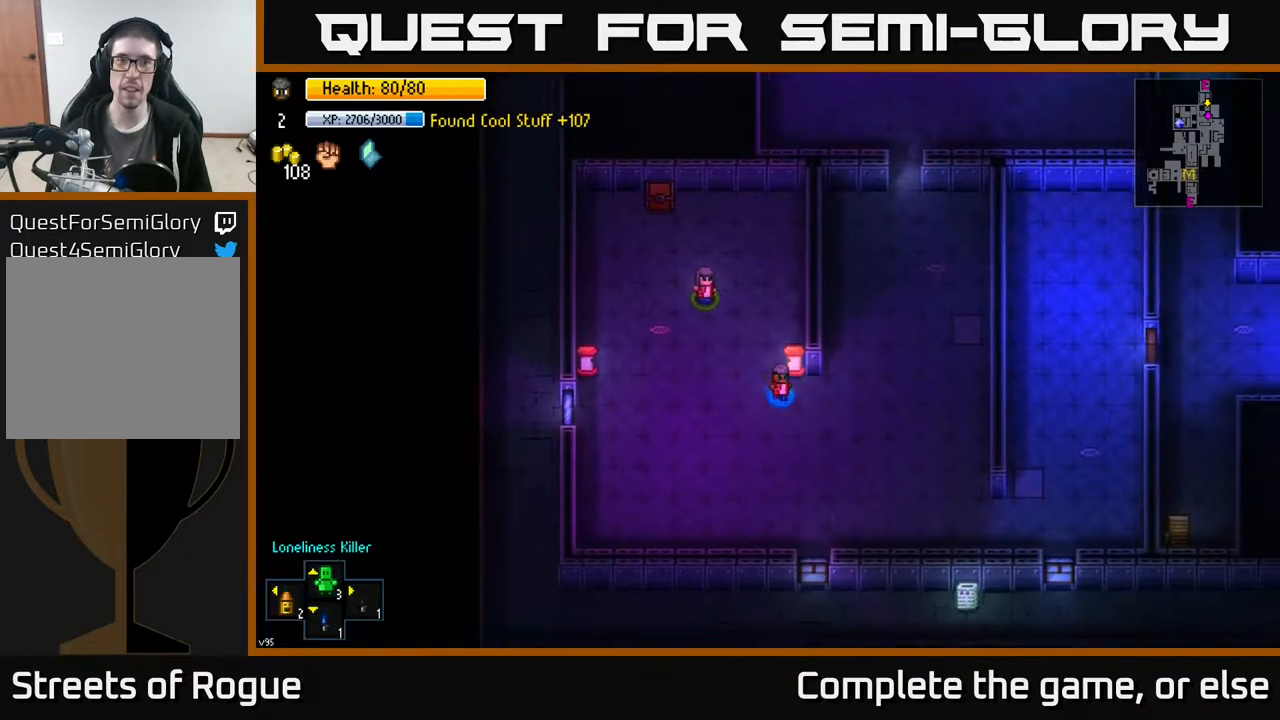
{"buttons": [], "left_stick": "center", "right_stick": "center", "events": [[17, "Y", "down"], [67, "left_stick", "center"], [83, "Y", "up"]]}
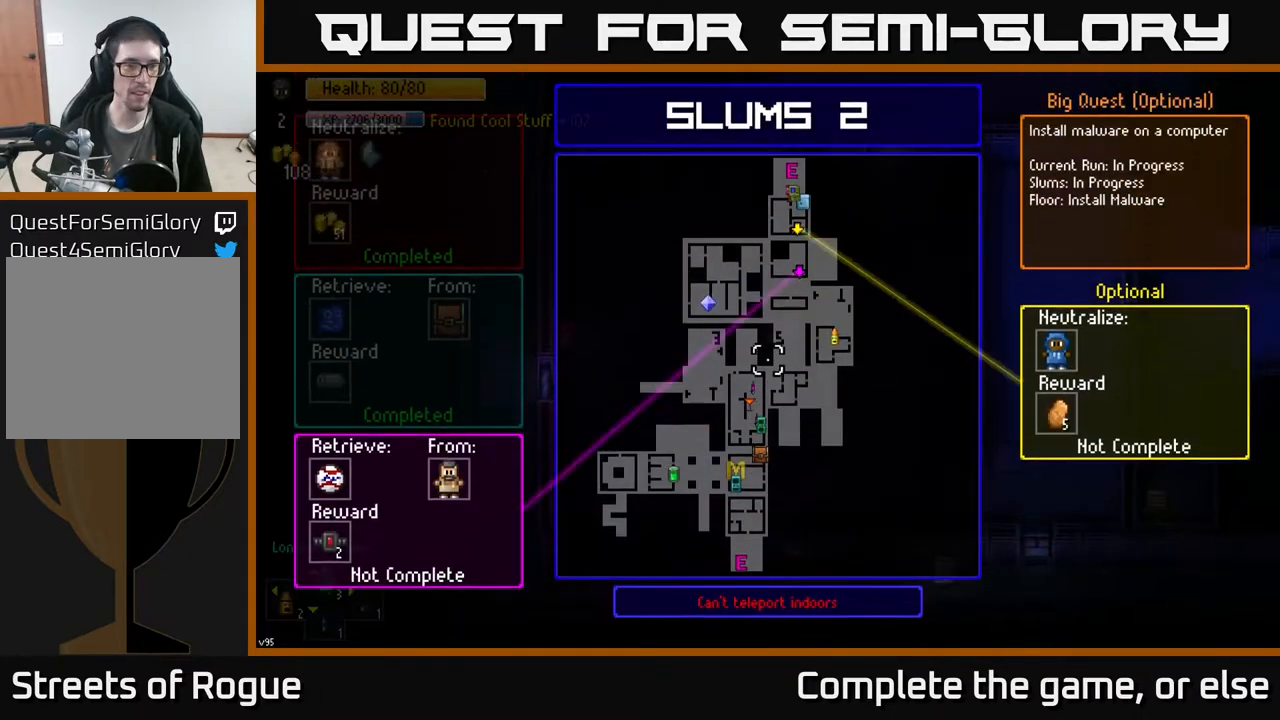
{"buttons": [], "left_stick": "center", "right_stick": "center", "events": []}
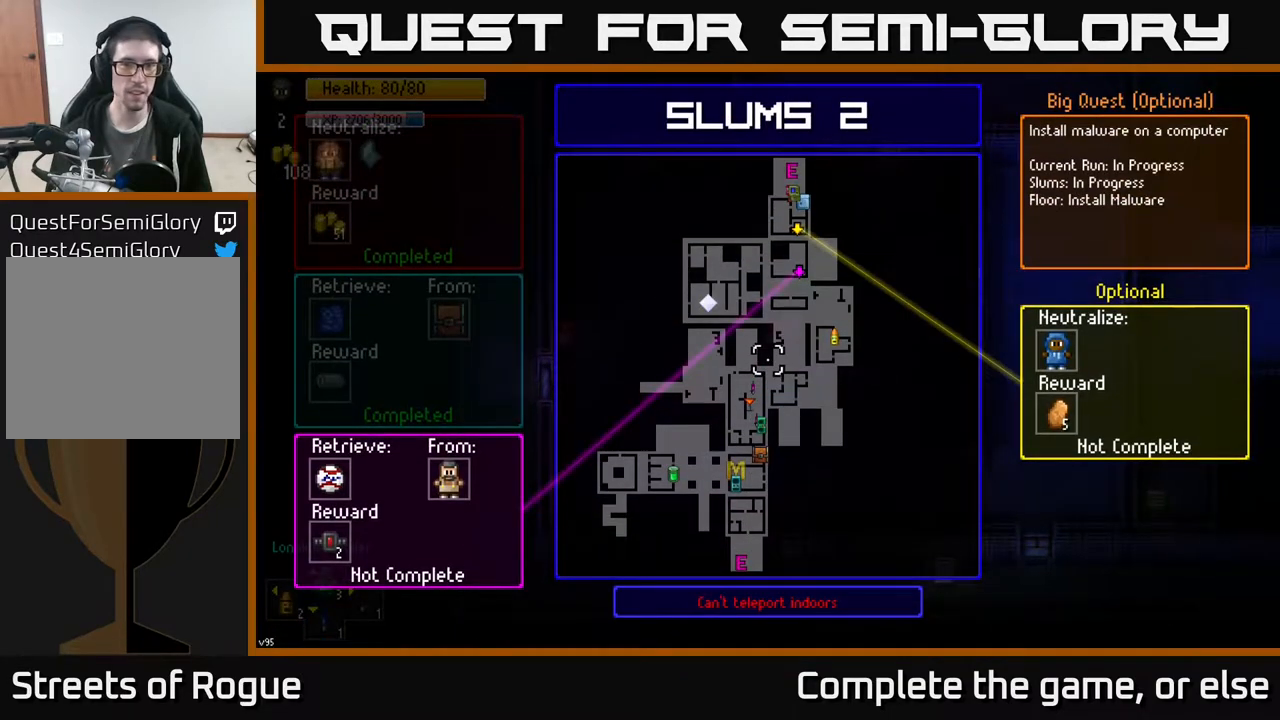
{"buttons": [], "left_stick": "center", "right_stick": "center", "events": []}